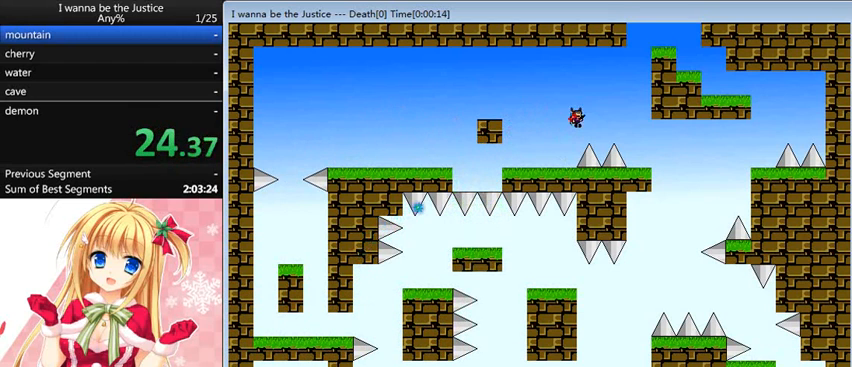
Gameplay with keyboard; each line is a JSON object with the keys held at the frame after it. "events" lists presses ("down") and releases ("up") of "0", "down", "left", "r", "right", "shift_l", "shift_r", "up" and "z" between this image and that frame as [ms after this image, input, new state], when the widget could be followed in between. No other keys are recorded. Mouse input is not recorded.
{"keys": ["right"], "events": [[40, "shift_l", "up"]]}
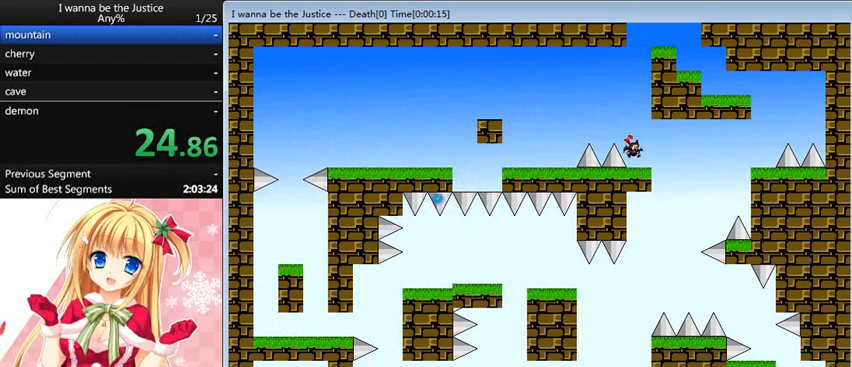
{"keys": ["right"], "events": [[80, "shift_l", "down"], [160, "shift_l", "up"]]}
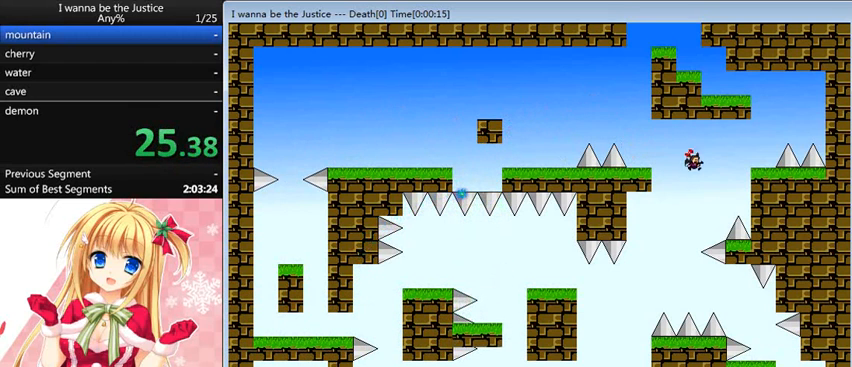
{"keys": ["right"], "events": [[80, "shift_l", "down"], [320, "shift_l", "up"]]}
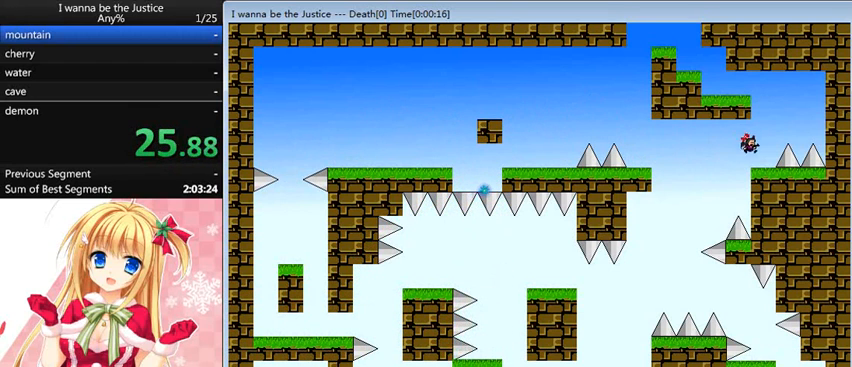
{"keys": ["left", "shift_l"], "events": [[80, "right", "up"], [160, "shift_l", "down"], [360, "shift_l", "up"], [440, "shift_l", "down"], [480, "left", "down"]]}
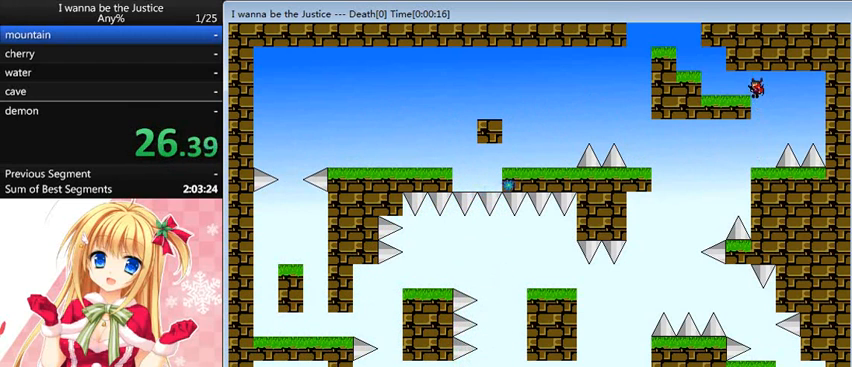
{"keys": ["left"], "events": [[40, "shift_l", "up"], [360, "shift_l", "down"], [440, "shift_l", "up"]]}
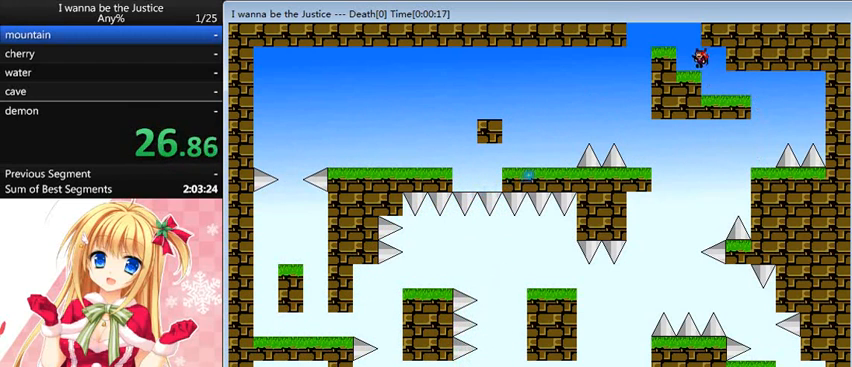
{"keys": ["right", "shift_l"], "events": [[120, "shift_l", "down"], [200, "shift_l", "up"], [360, "left", "up"], [520, "right", "down"], [520, "shift_l", "down"]]}
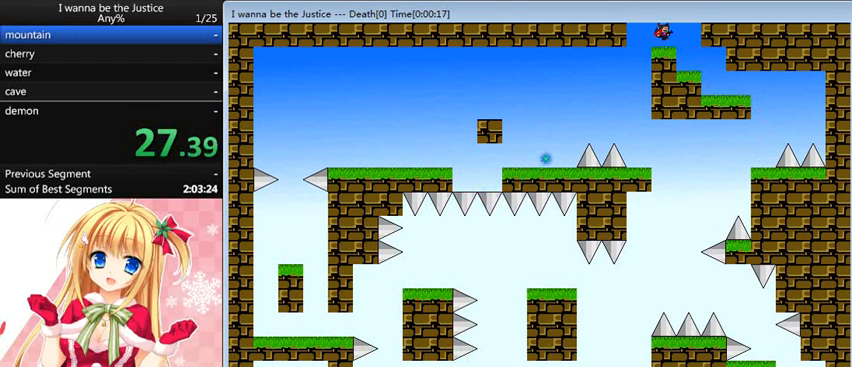
{"keys": ["right", "shift_l"], "events": [[240, "shift_l", "up"], [320, "shift_l", "down"]]}
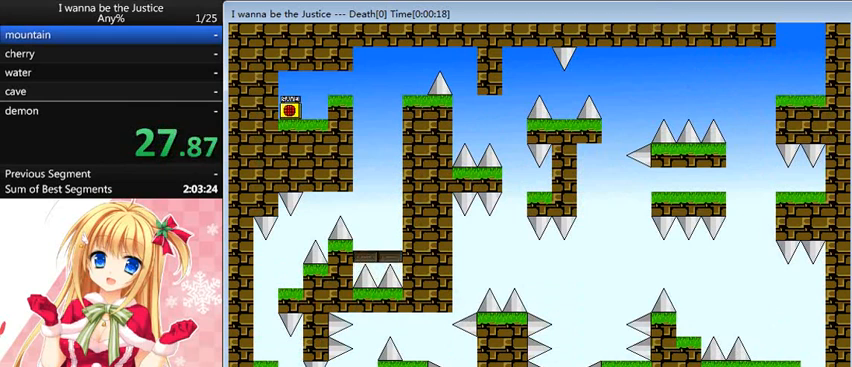
{"keys": [], "events": [[240, "shift_l", "up"], [520, "right", "up"]]}
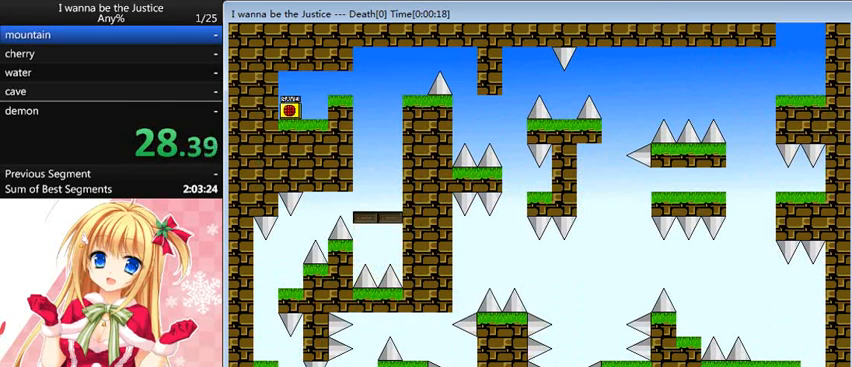
{"keys": ["right"], "events": [[80, "z", "down"], [120, "right", "down"], [120, "z", "up"], [320, "r", "down"], [360, "r", "up"]]}
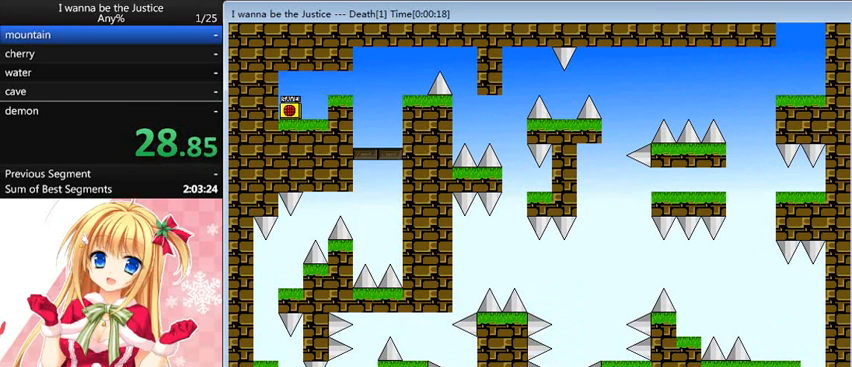
{"keys": [], "events": [[80, "shift_l", "down"], [360, "right", "up"], [360, "shift_l", "up"]]}
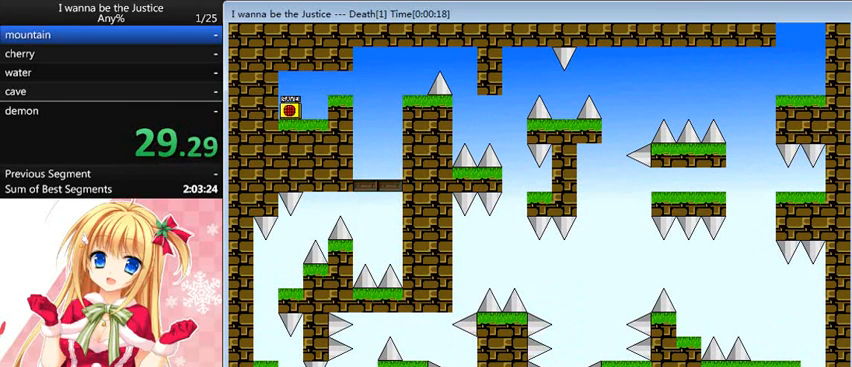
{"keys": ["left", "shift_l"], "events": [[200, "shift_l", "down"], [240, "left", "down"], [240, "shift_l", "up"], [480, "shift_l", "down"]]}
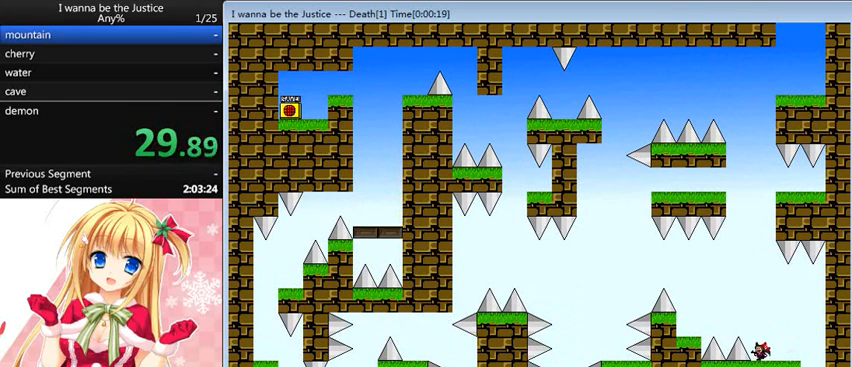
{"keys": ["left"], "events": [[400, "shift_l", "up"]]}
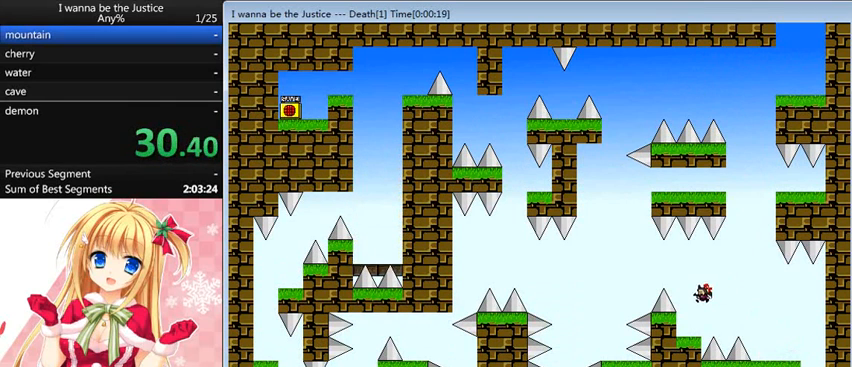
{"keys": ["left"], "events": [[40, "shift_l", "down"], [360, "shift_l", "up"]]}
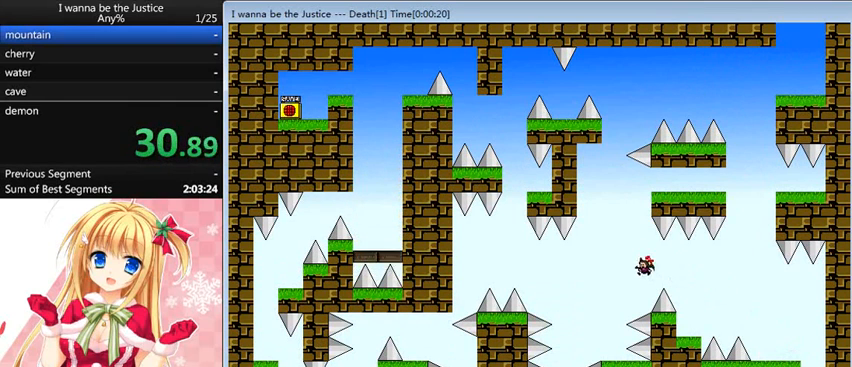
{"keys": ["left"], "events": [[280, "left", "up"], [440, "shift_l", "down"], [480, "left", "down"], [480, "shift_l", "up"]]}
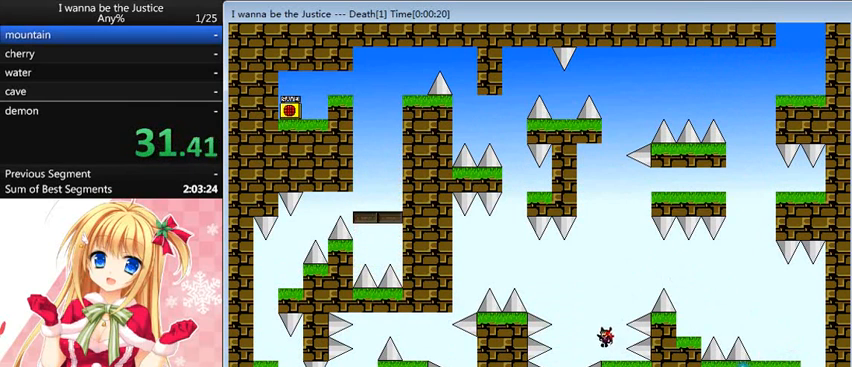
{"keys": [], "events": [[360, "left", "up"]]}
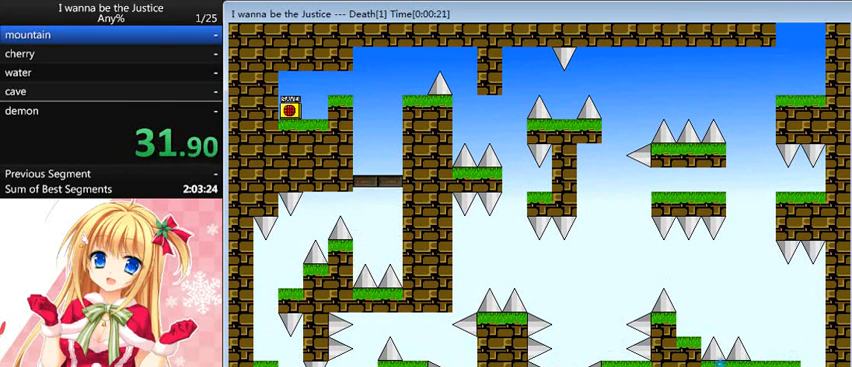
{"keys": ["left"], "events": [[120, "left", "down"]]}
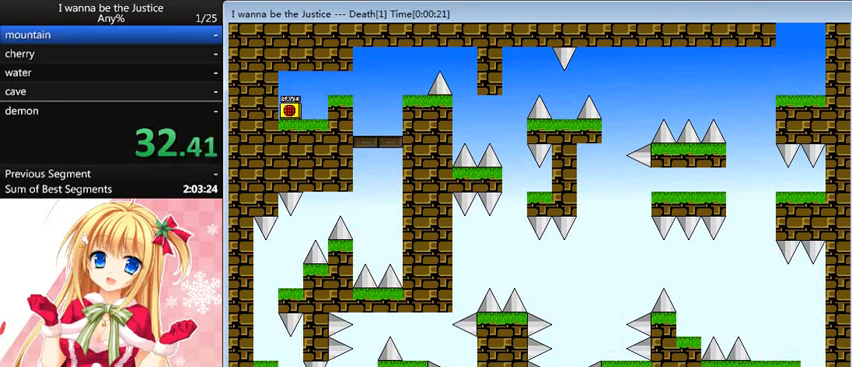
{"keys": ["left"], "events": []}
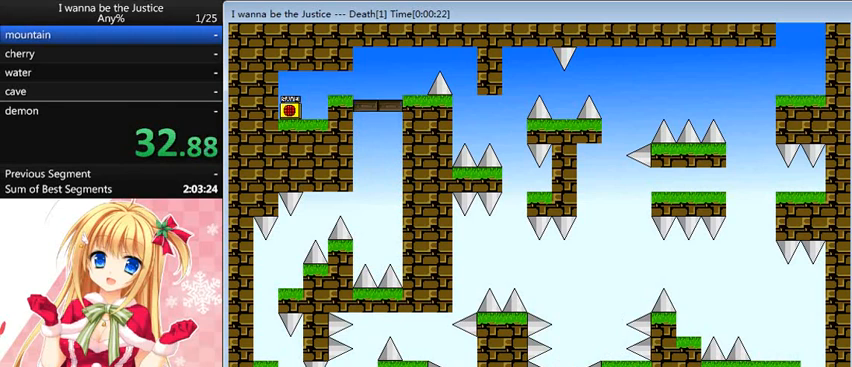
{"keys": ["right"], "events": [[200, "shift_l", "down"], [240, "left", "up"], [320, "right", "down"], [480, "shift_l", "up"]]}
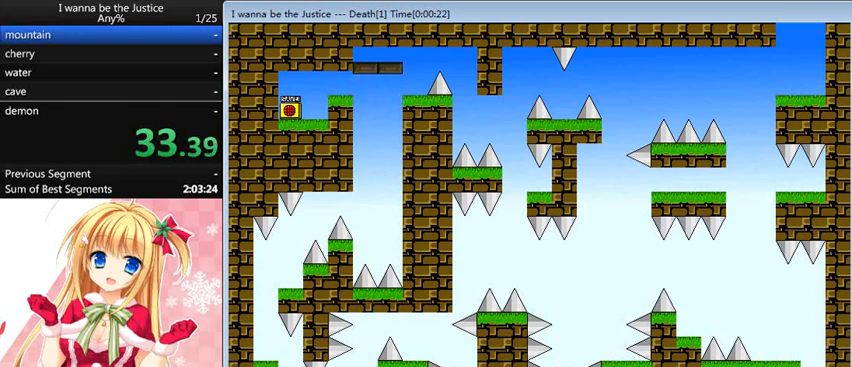
{"keys": ["left"], "events": [[40, "right", "up"], [40, "shift_l", "down"], [160, "left", "down"], [480, "shift_l", "up"]]}
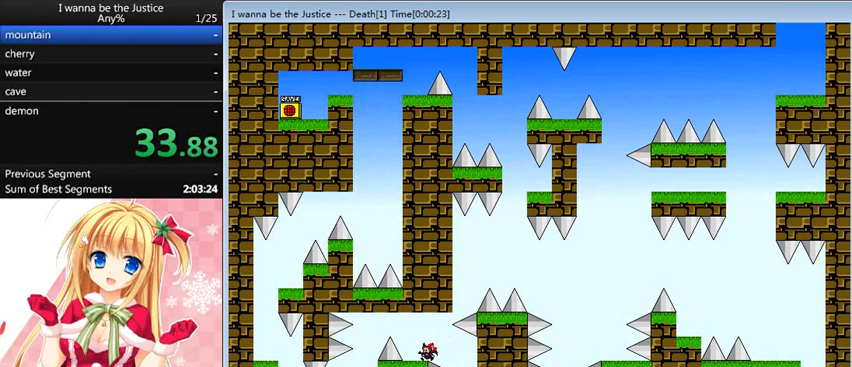
{"keys": ["left"], "events": [[120, "shift_l", "down"], [360, "shift_l", "up"]]}
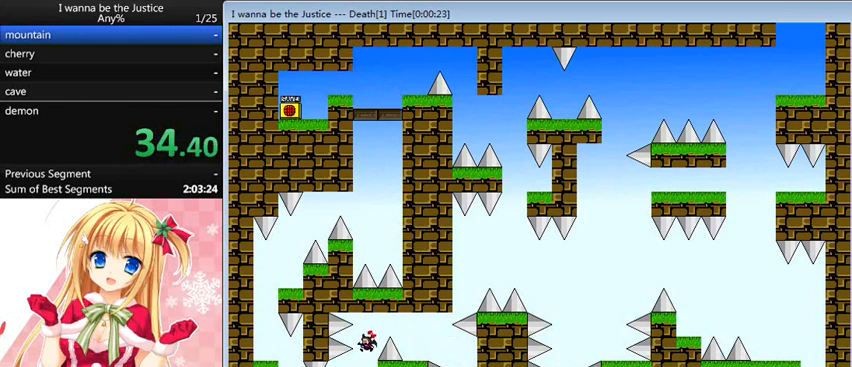
{"keys": ["left"], "events": []}
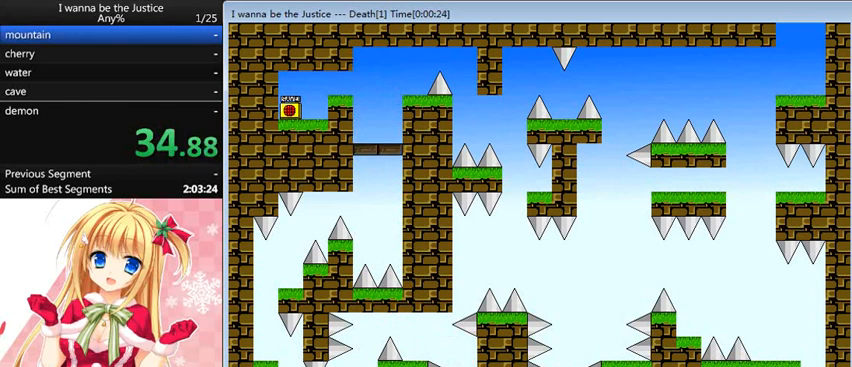
{"keys": ["shift_l"], "events": [[320, "left", "up"], [360, "shift_l", "down"]]}
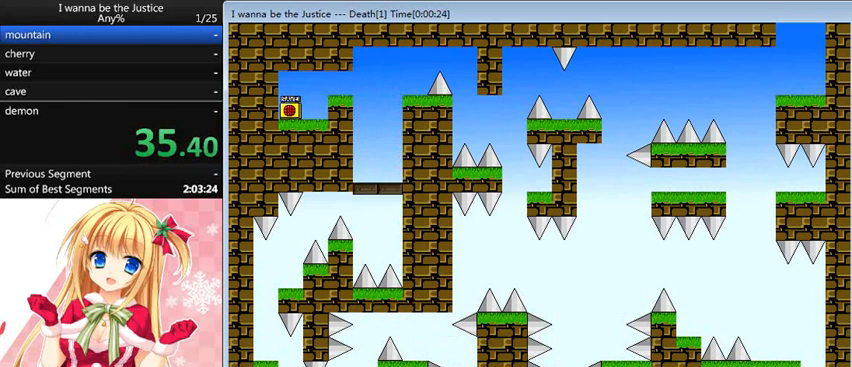
{"keys": ["left"], "events": [[120, "shift_l", "up"], [160, "shift_l", "down"], [400, "left", "down"], [440, "shift_l", "up"]]}
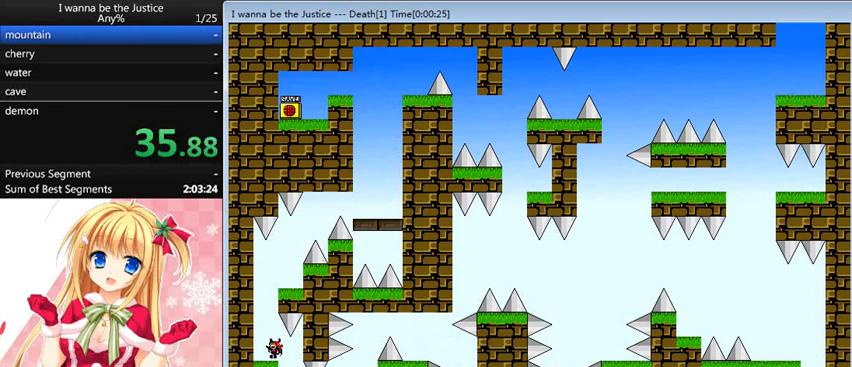
{"keys": ["right", "shift_l"], "events": [[120, "left", "up"], [160, "shift_l", "down"], [360, "shift_l", "up"], [400, "shift_l", "down"], [440, "right", "down"]]}
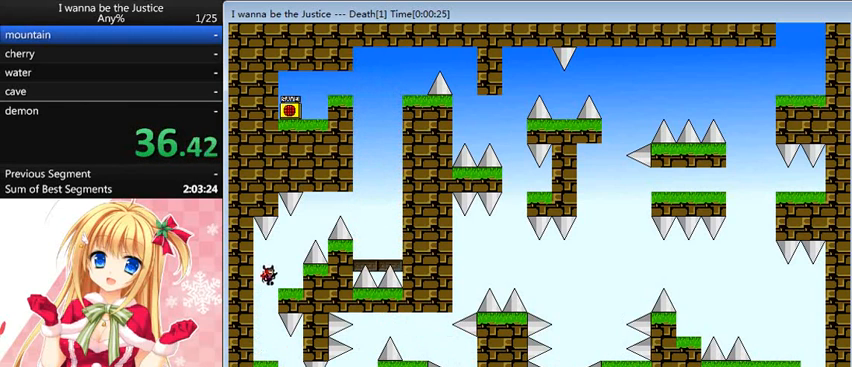
{"keys": ["right", "shift_l"], "events": [[40, "shift_l", "up"], [240, "right", "up"], [320, "shift_l", "down"], [480, "right", "down"]]}
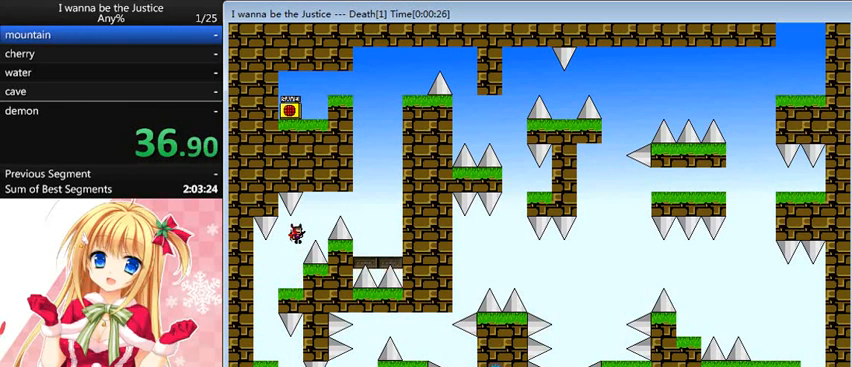
{"keys": ["right"], "events": [[160, "shift_l", "up"], [240, "shift_l", "down"], [360, "shift_l", "up"]]}
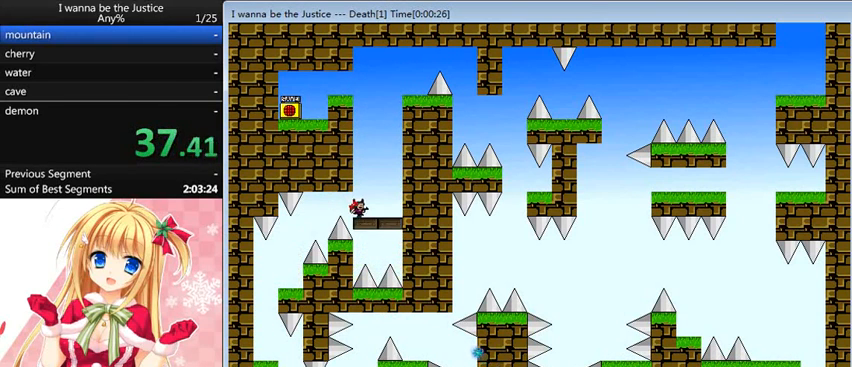
{"keys": ["shift_l"], "events": [[400, "right", "up"], [400, "shift_l", "down"]]}
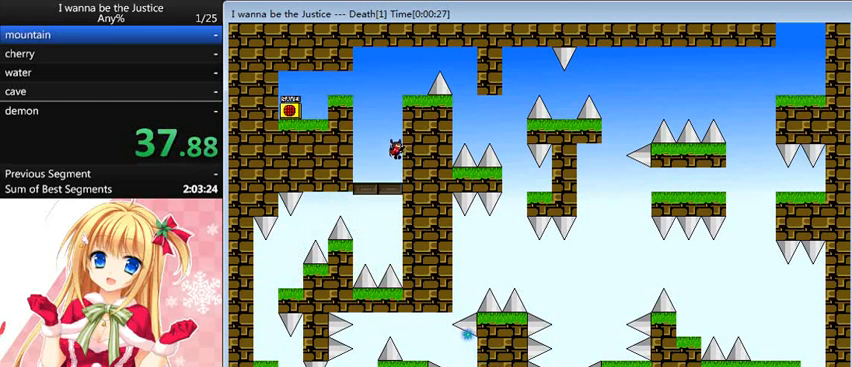
{"keys": ["shift_l"], "events": [[160, "shift_l", "up"], [240, "shift_l", "down"]]}
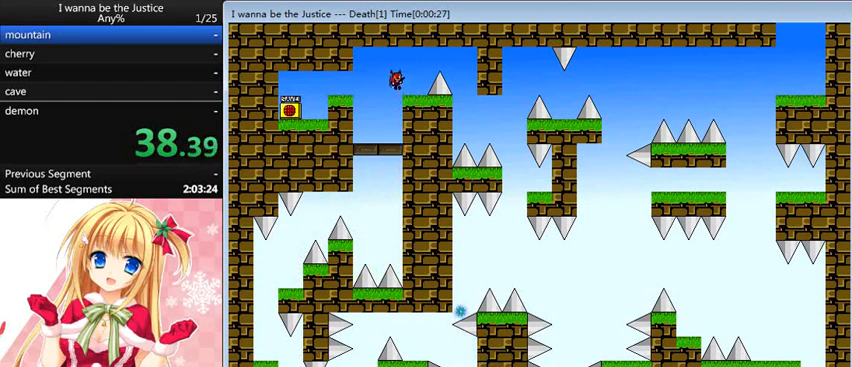
{"keys": ["right"], "events": [[40, "right", "down"], [40, "shift_l", "up"], [160, "right", "up"], [240, "right", "down"], [240, "shift_l", "down"], [360, "shift_l", "up"]]}
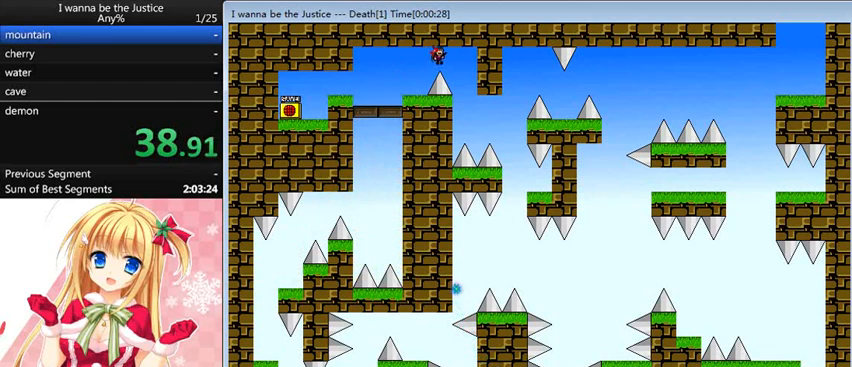
{"keys": ["right"], "events": [[240, "right", "up"], [400, "right", "down"], [440, "shift_l", "down"], [480, "shift_l", "up"]]}